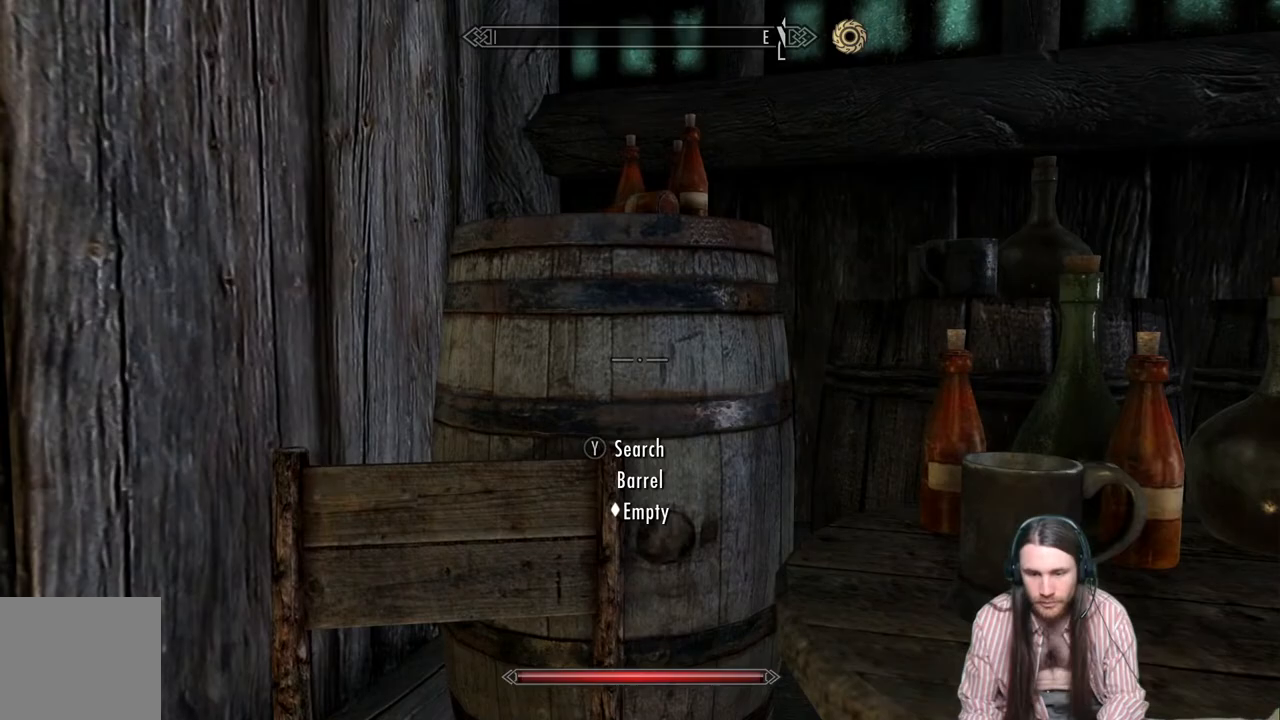
Gameplay with a controller (Xbox layout); each line is a JSON object with the inputs held at the frame after it. "events" lists button and stick changes between this image and that frame as [ms after this image, input, new state], when the widget could be followed in between.
{"buttons": [], "left_stick": "center", "right_stick": "down", "events": [[83, "right_stick", "down"], [200, "left_stick", "center"], [233, "right_stick", "center"], [383, "right_stick", "down"]]}
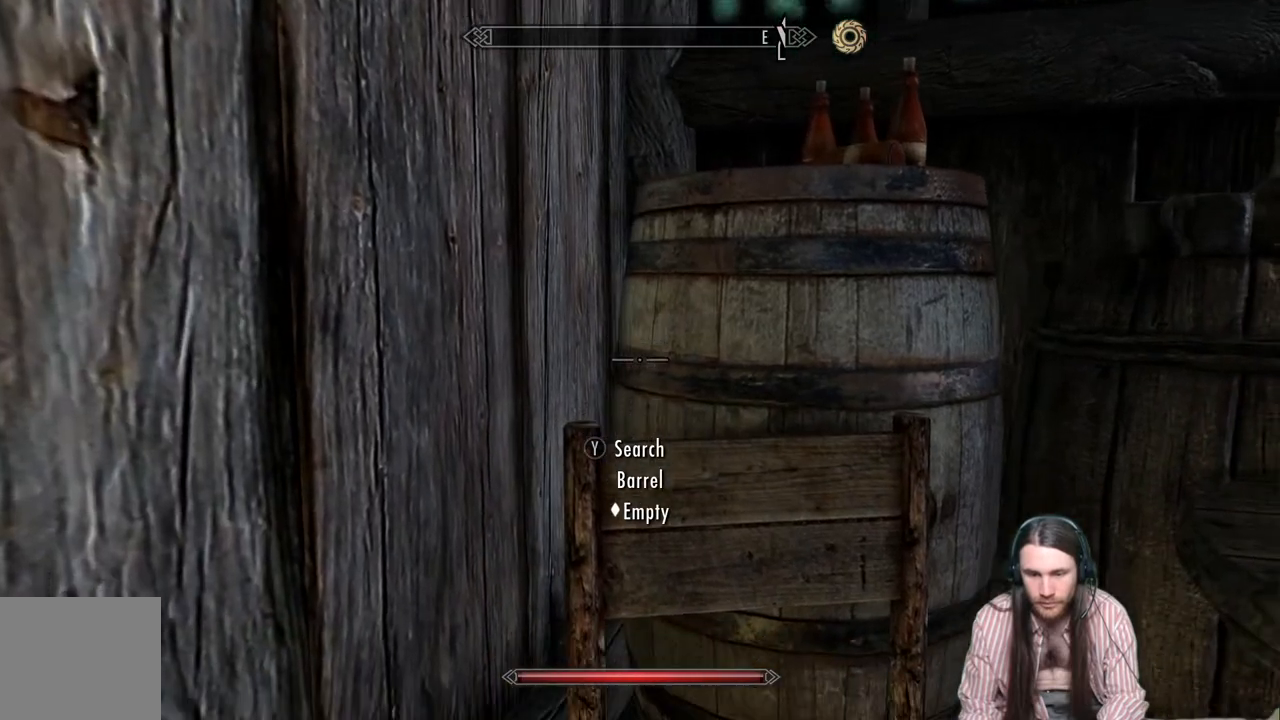
{"buttons": [], "left_stick": "down-left", "right_stick": "left", "events": [[33, "right_stick", "center"], [317, "left_stick", "down-left"], [350, "right_stick", "left"]]}
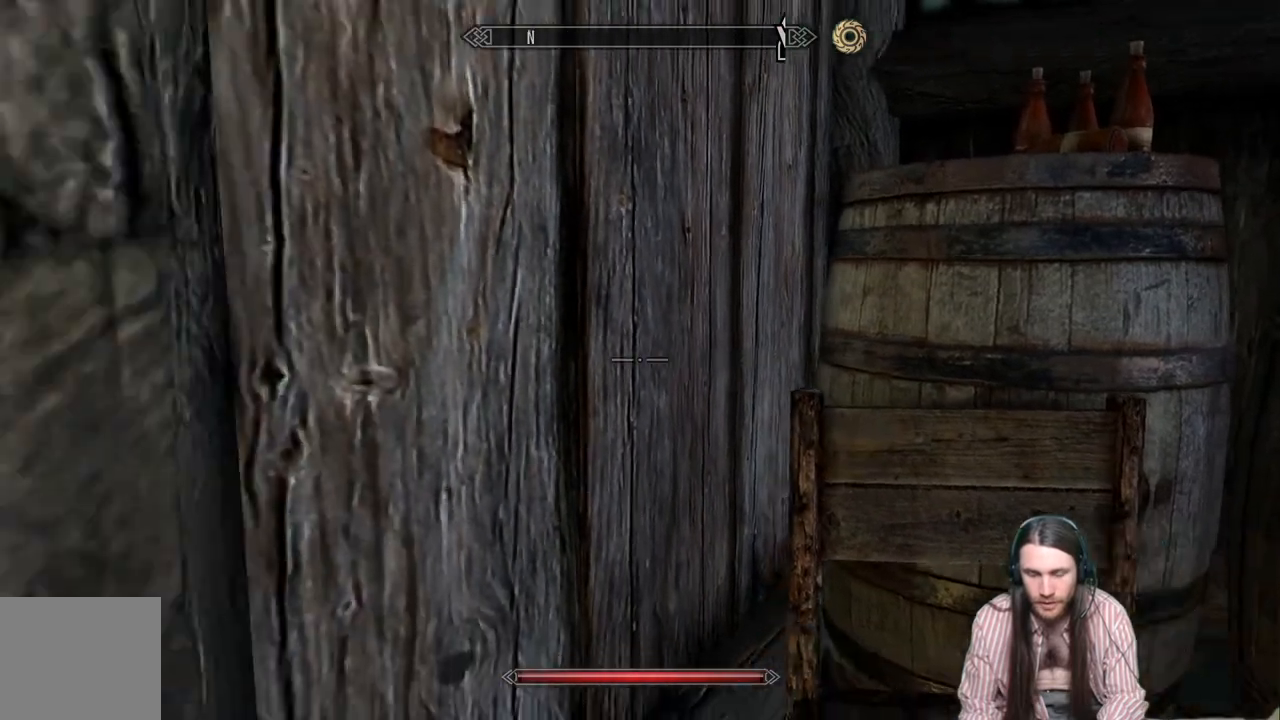
{"buttons": [], "left_stick": "center", "right_stick": "center", "events": [[350, "left_stick", "left"], [467, "left_stick", "center"], [467, "right_stick", "center"]]}
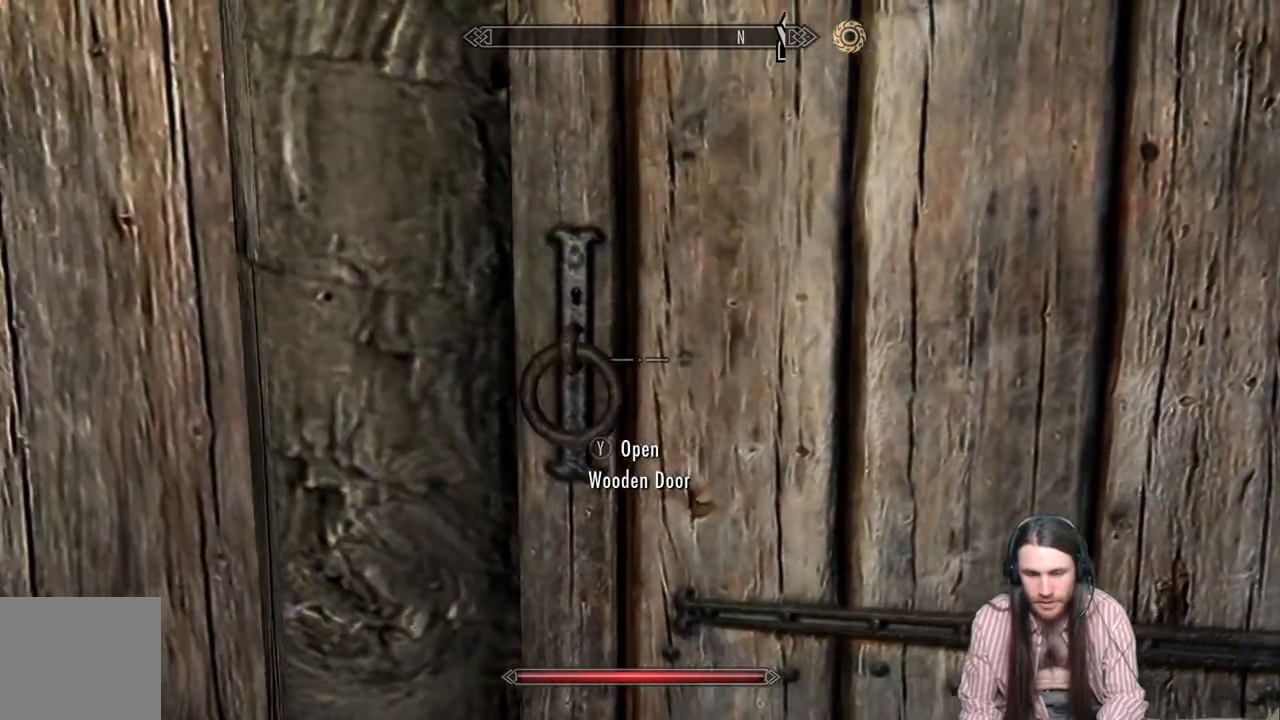
{"buttons": [], "left_stick": "center", "right_stick": "center", "events": [[17, "Y", "down"], [133, "Y", "up"]]}
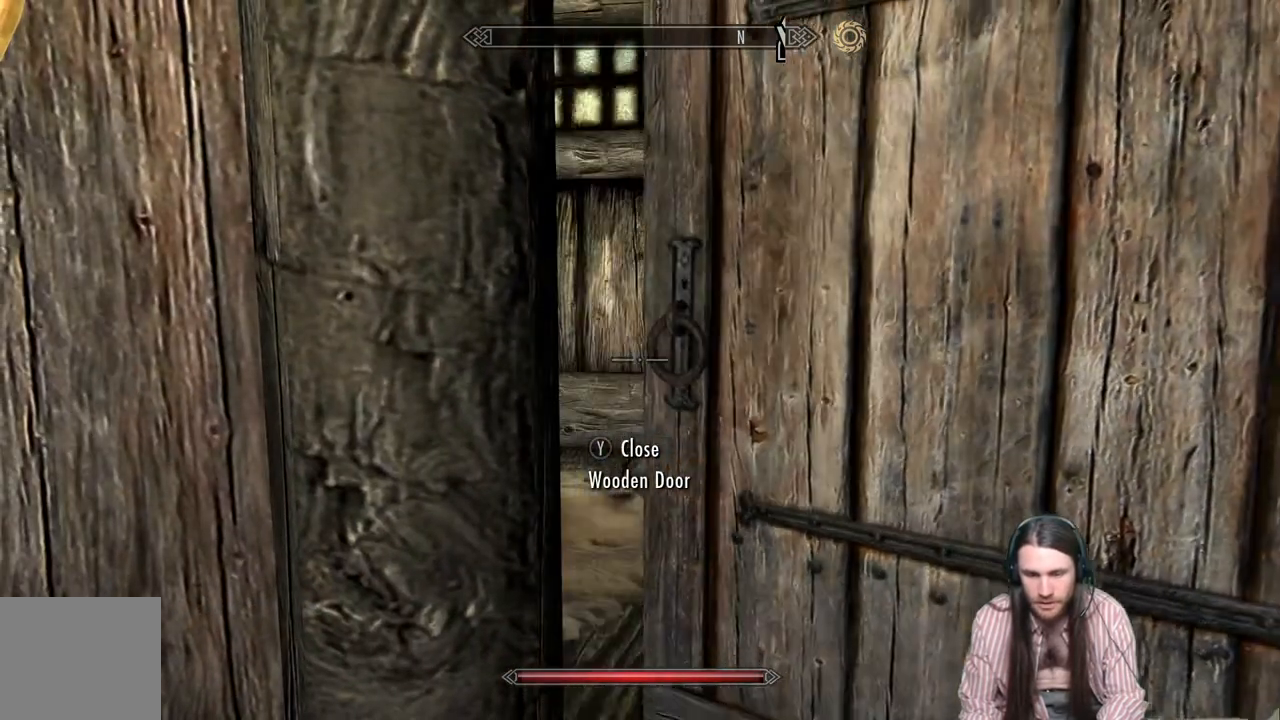
{"buttons": [], "left_stick": "up-right", "right_stick": "left", "events": [[17, "left_stick", "up-right"], [217, "right_stick", "left"]]}
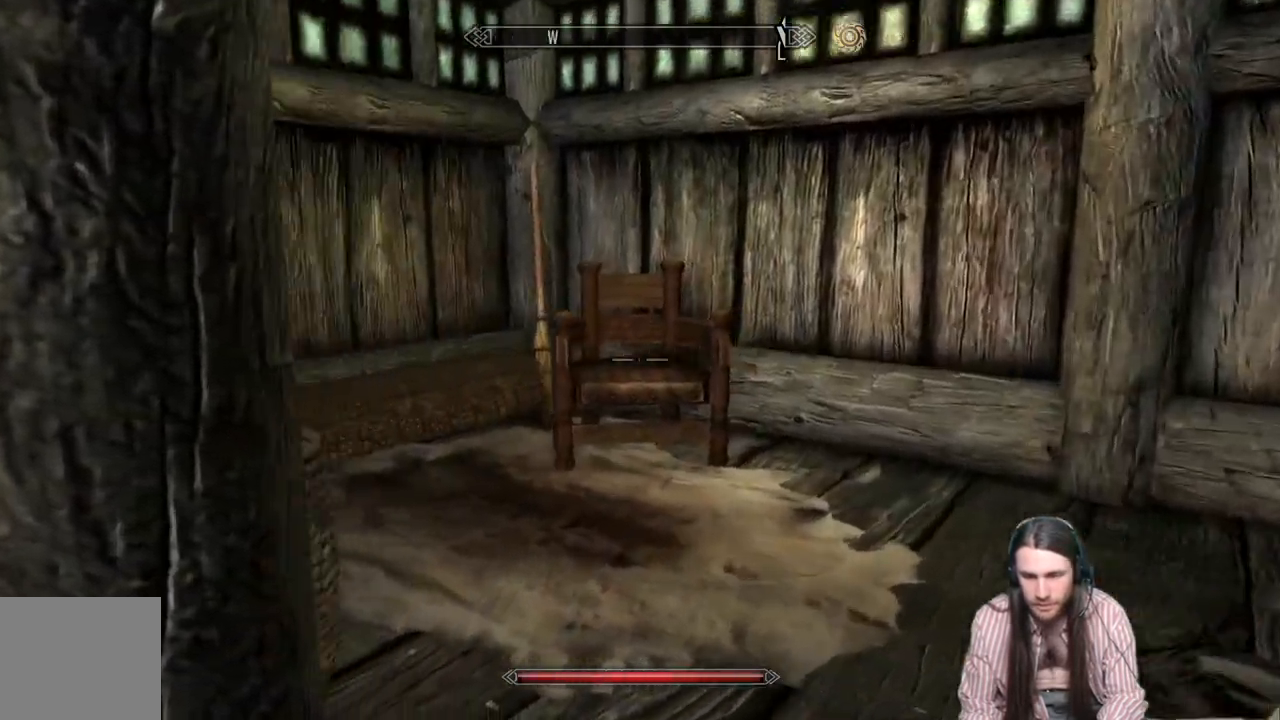
{"buttons": [], "left_stick": "up-left", "right_stick": "down", "events": [[317, "right_stick", "right"], [350, "left_stick", "left"], [417, "left_stick", "up-left"], [500, "right_stick", "down"]]}
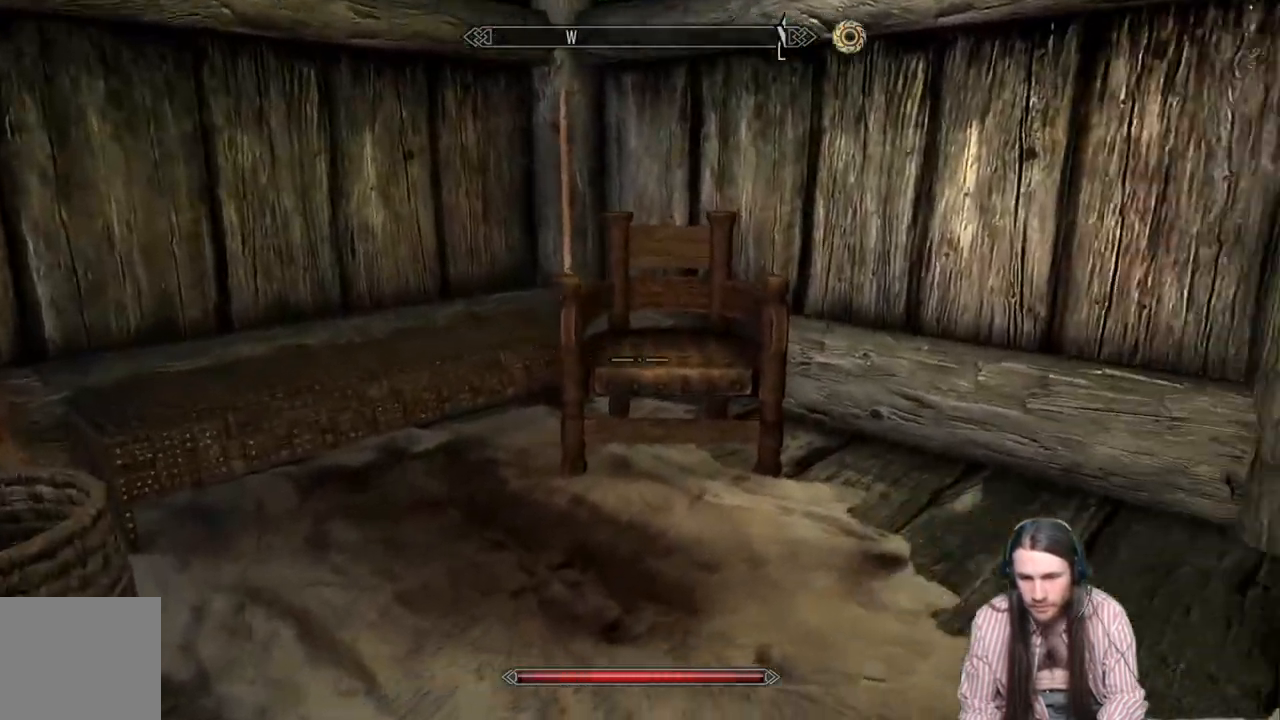
{"buttons": [], "left_stick": "up", "right_stick": "center", "events": [[100, "right_stick", "down-left"], [117, "left_stick", "up-right"], [283, "right_stick", "left"], [367, "left_stick", "up"], [450, "right_stick", "center"]]}
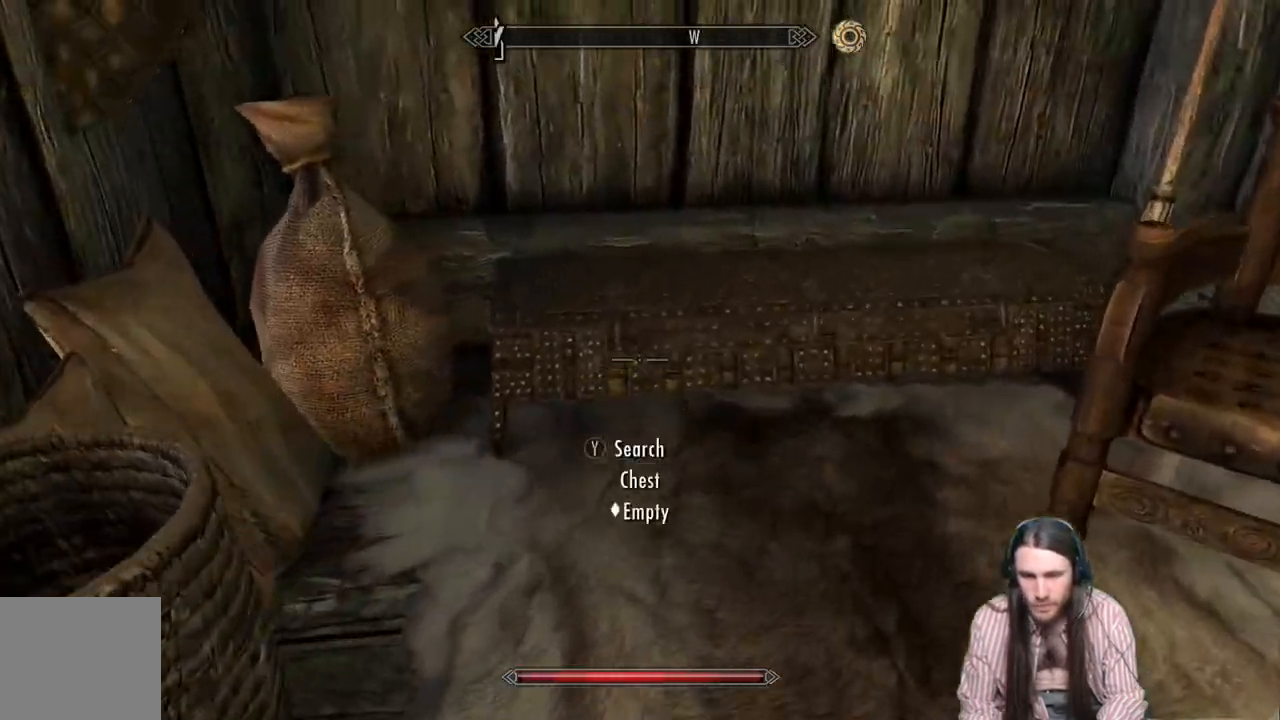
{"buttons": [], "left_stick": "center", "right_stick": "left", "events": [[33, "left_stick", "center"], [300, "right_stick", "left"]]}
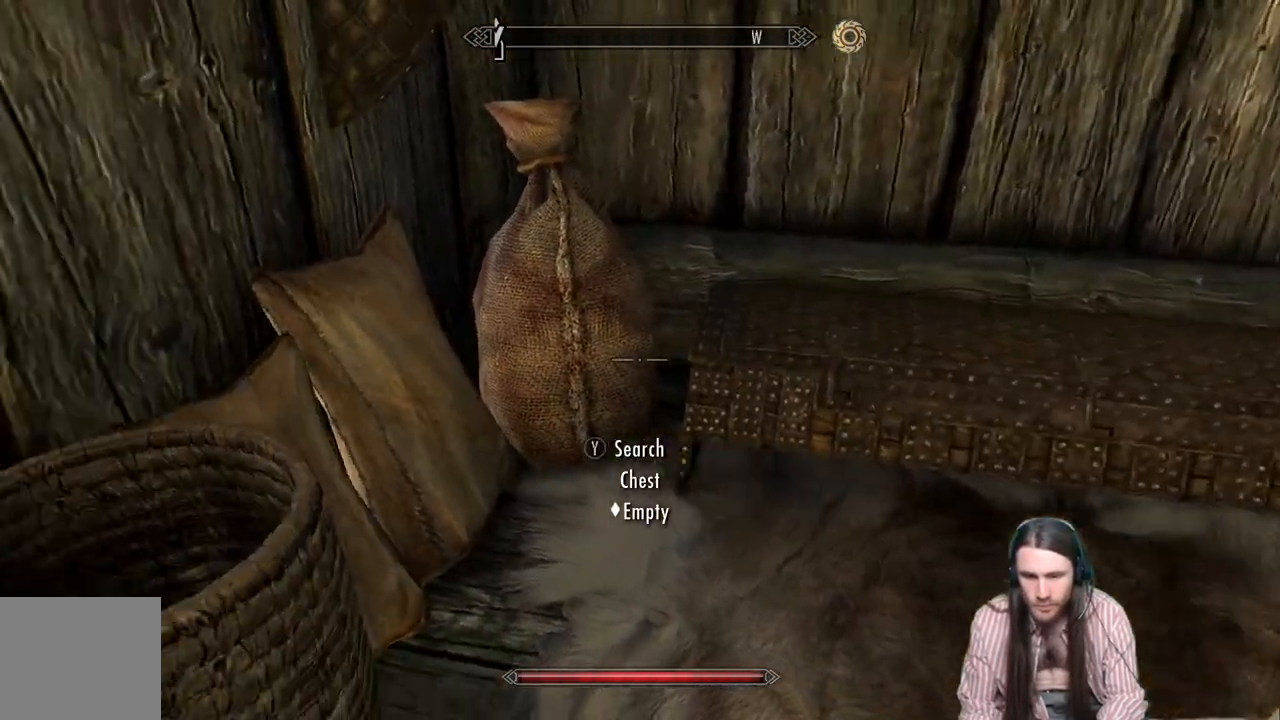
{"buttons": [], "left_stick": "right", "right_stick": "center", "events": [[133, "left_stick", "up-right"], [133, "right_stick", "center"], [317, "left_stick", "center"], [450, "left_stick", "right"]]}
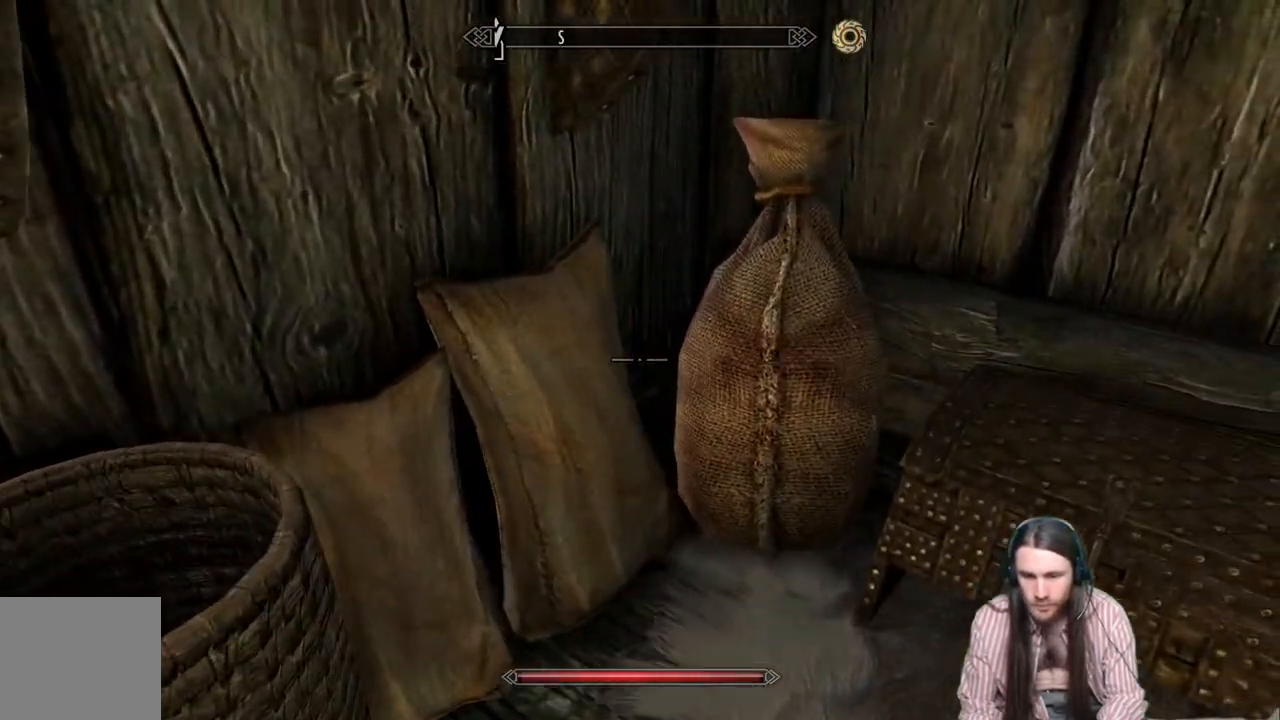
{"buttons": [], "left_stick": "center", "right_stick": "center", "events": [[133, "left_stick", "center"], [317, "Y", "down"], [400, "Y", "up"]]}
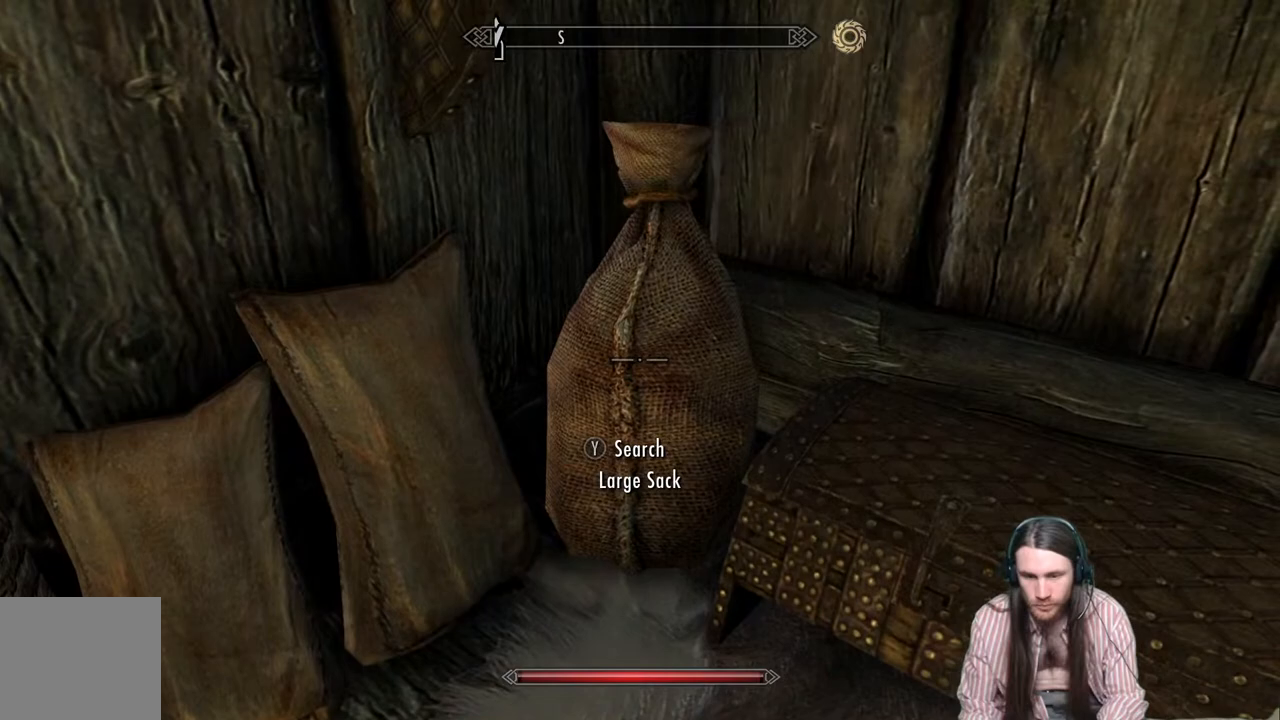
{"buttons": [], "left_stick": "center", "right_stick": "center", "events": []}
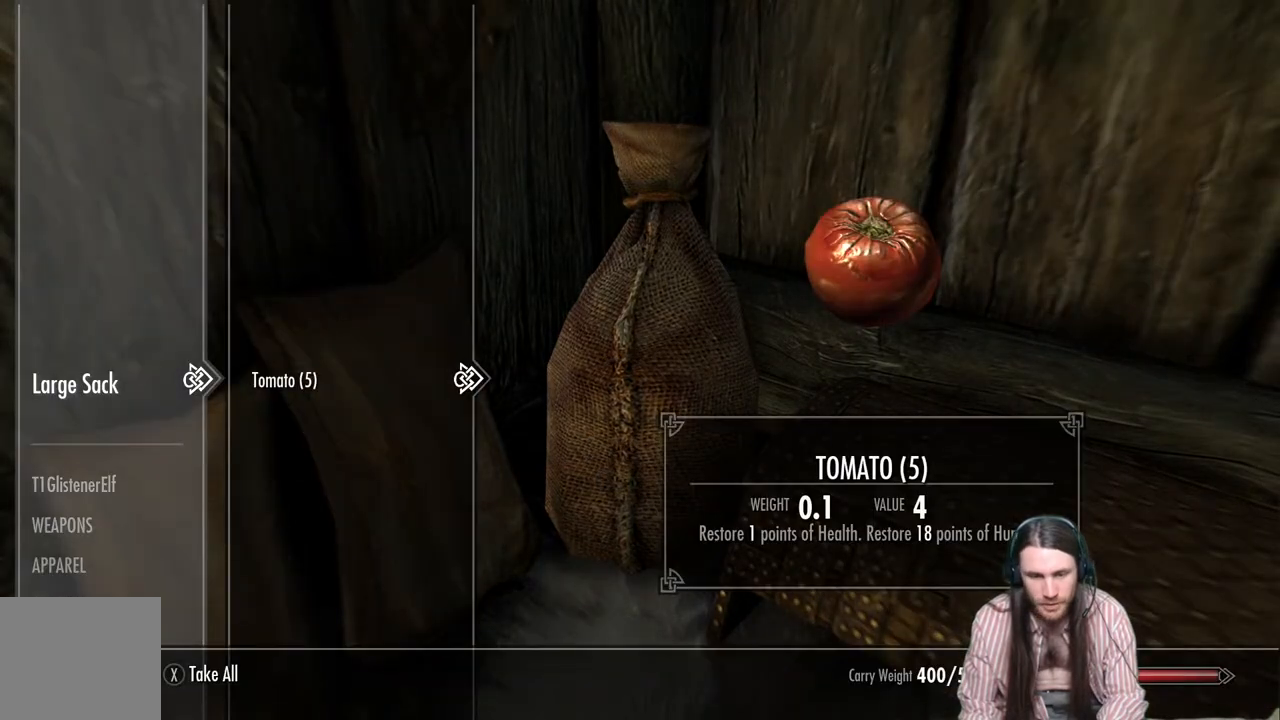
{"buttons": [], "left_stick": "center", "right_stick": "center", "events": [[17, "X", "down"], [100, "X", "up"], [233, "right_stick", "left"], [400, "right_stick", "center"]]}
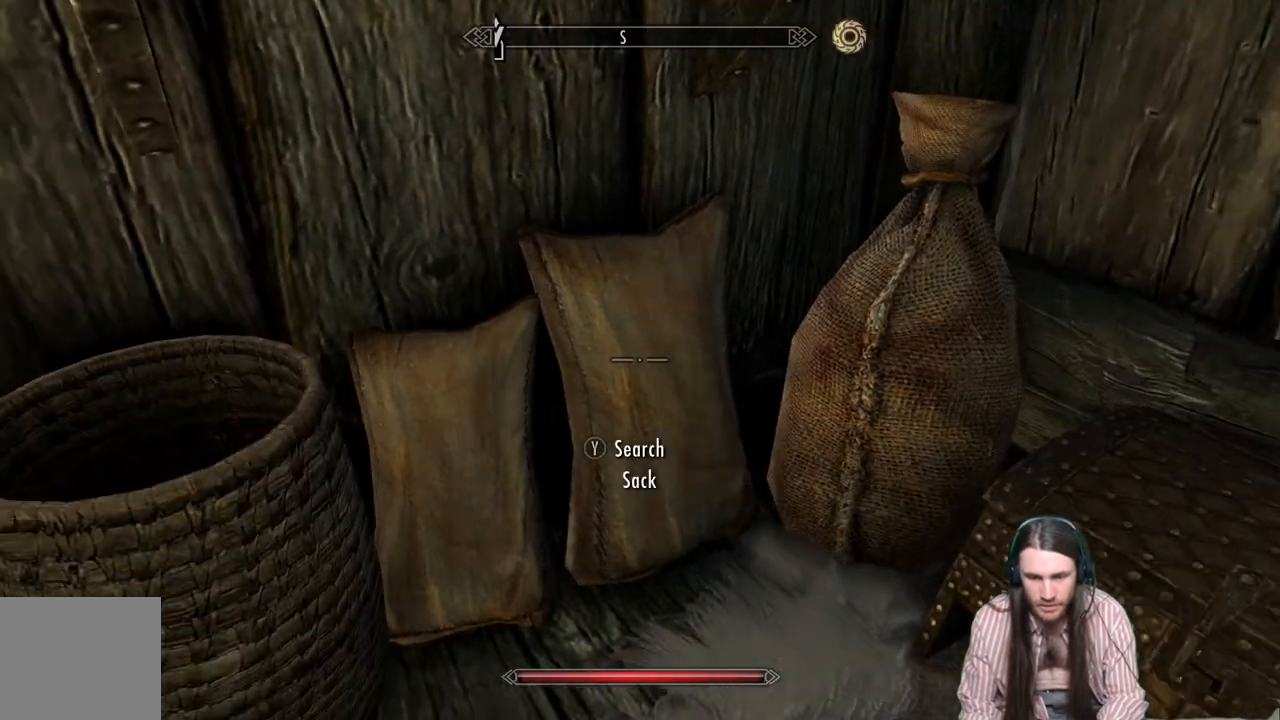
{"buttons": [], "left_stick": "center", "right_stick": "center", "events": [[167, "Y", "down"], [233, "Y", "up"]]}
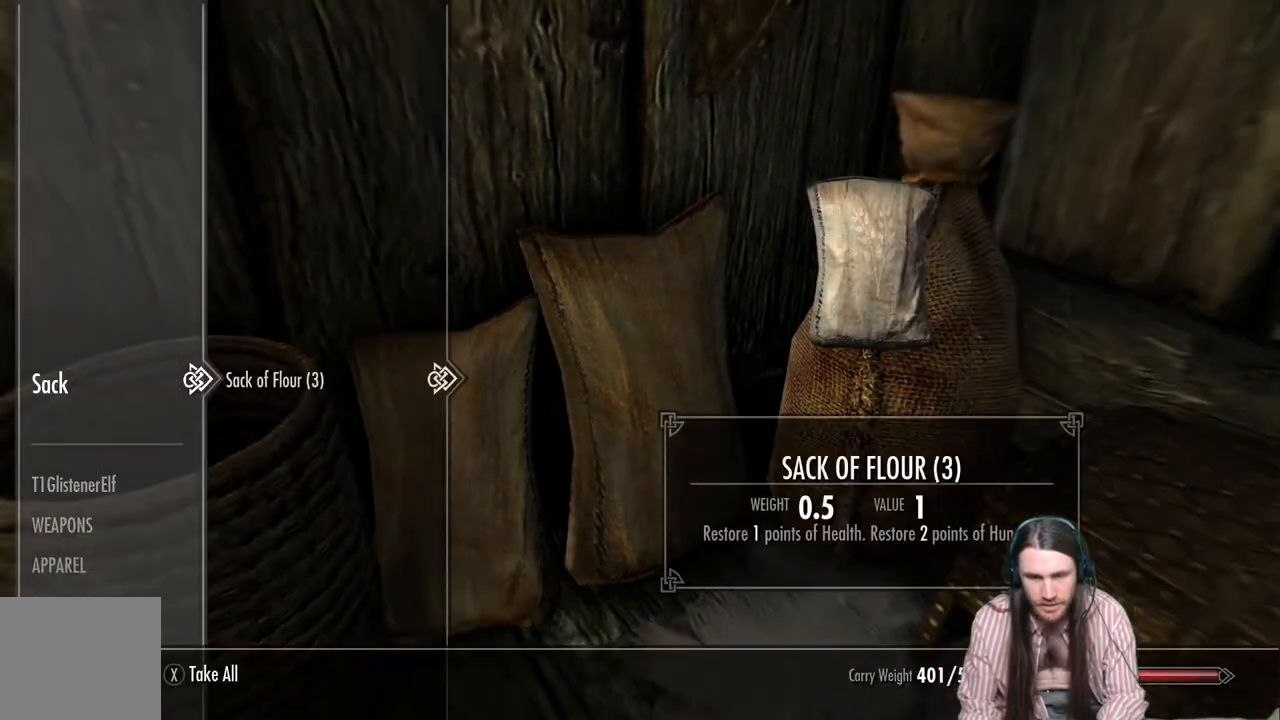
{"buttons": [], "left_stick": "center", "right_stick": "center", "events": []}
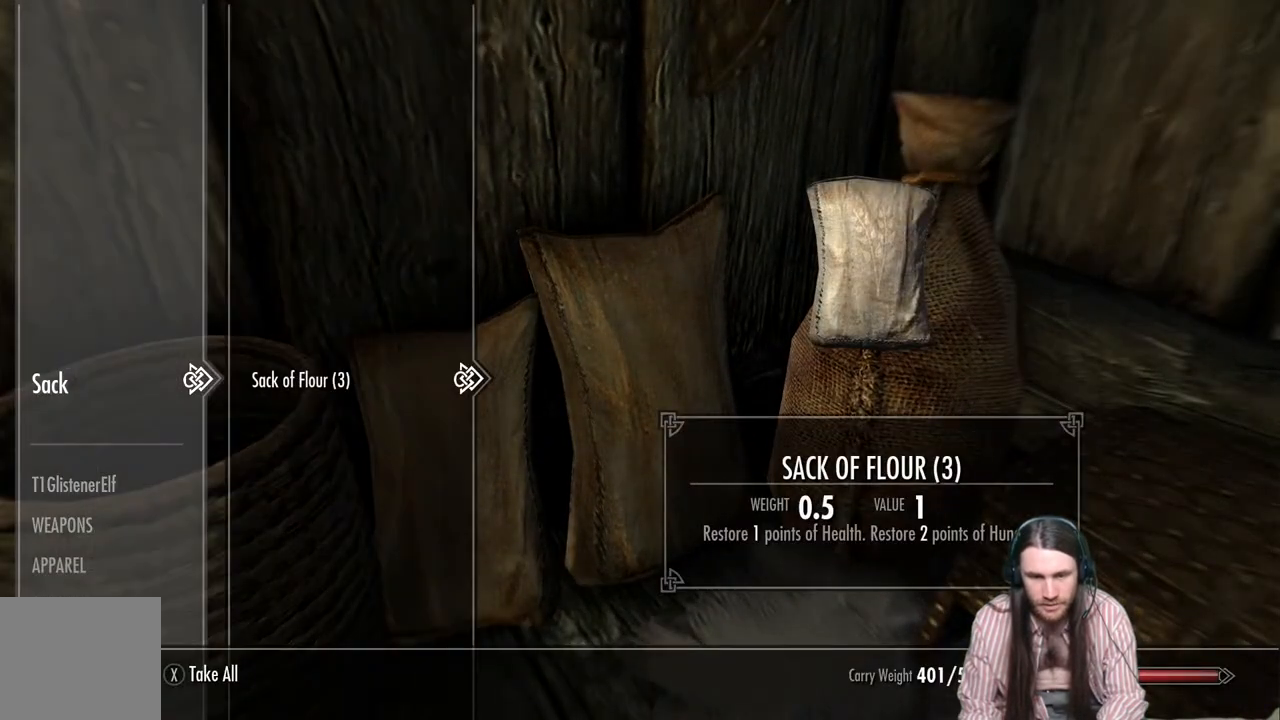
{"buttons": [], "left_stick": "center", "right_stick": "center", "events": [[33, "X", "down"], [133, "X", "up"], [267, "right_stick", "down-left"], [417, "right_stick", "center"]]}
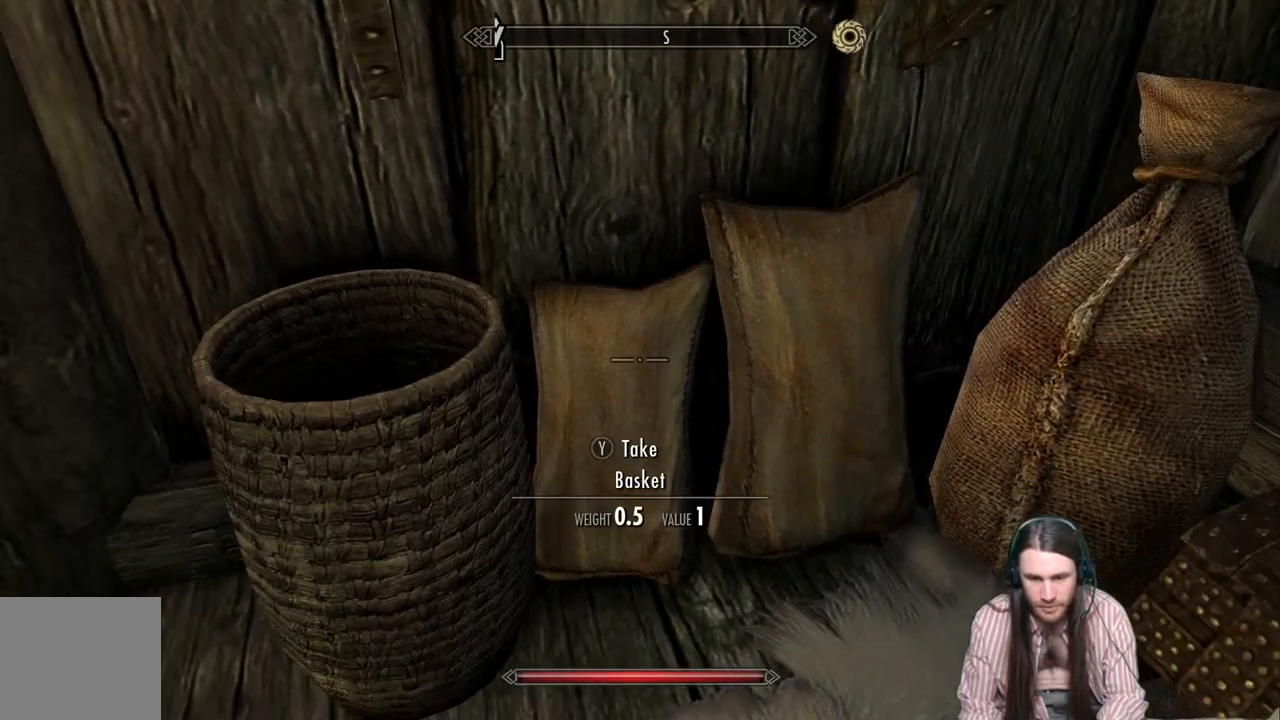
{"buttons": ["Y"], "left_stick": "center", "right_stick": "center", "events": [[267, "Y", "down"]]}
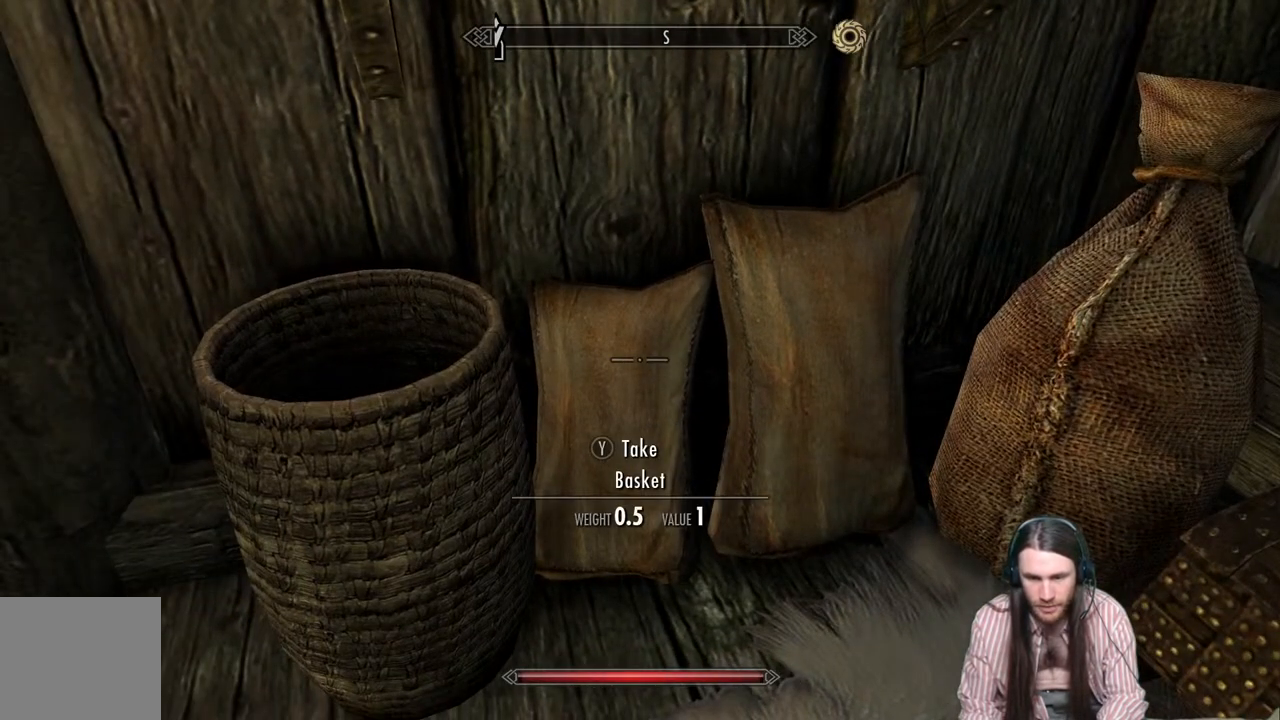
{"buttons": ["Y"], "left_stick": "center", "right_stick": "center", "events": [[350, "left_stick", "left"], [350, "right_stick", "left"], [467, "left_stick", "center"], [483, "right_stick", "center"]]}
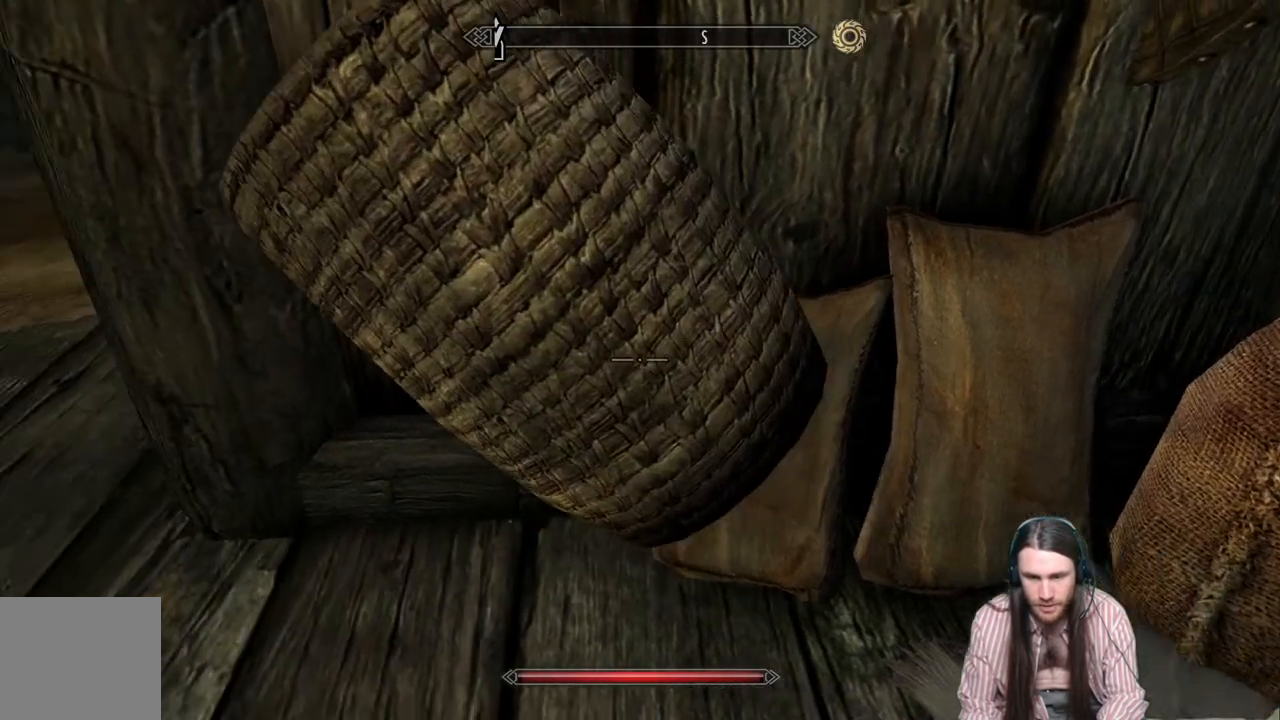
{"buttons": [], "left_stick": "center", "right_stick": "center", "events": [[200, "Y", "up"], [350, "Y", "down"], [450, "Y", "up"]]}
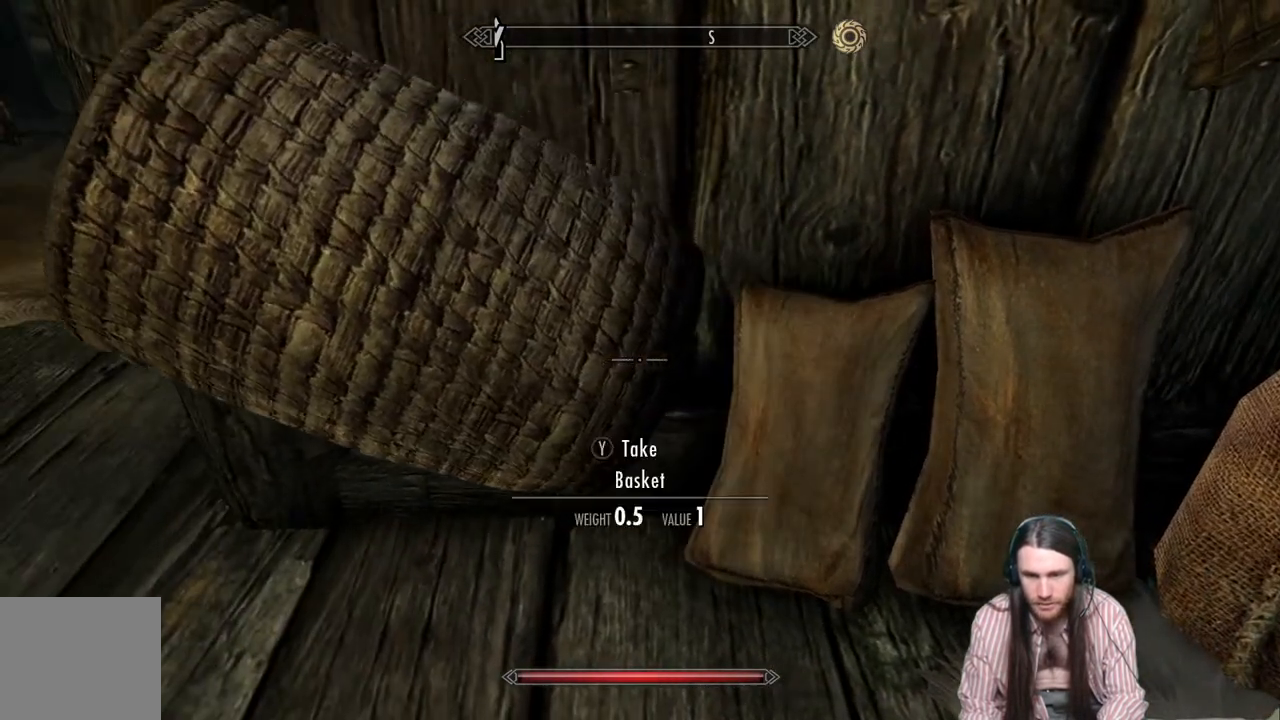
{"buttons": [], "left_stick": "center", "right_stick": "center", "events": [[150, "left_stick", "right"], [300, "left_stick", "center"]]}
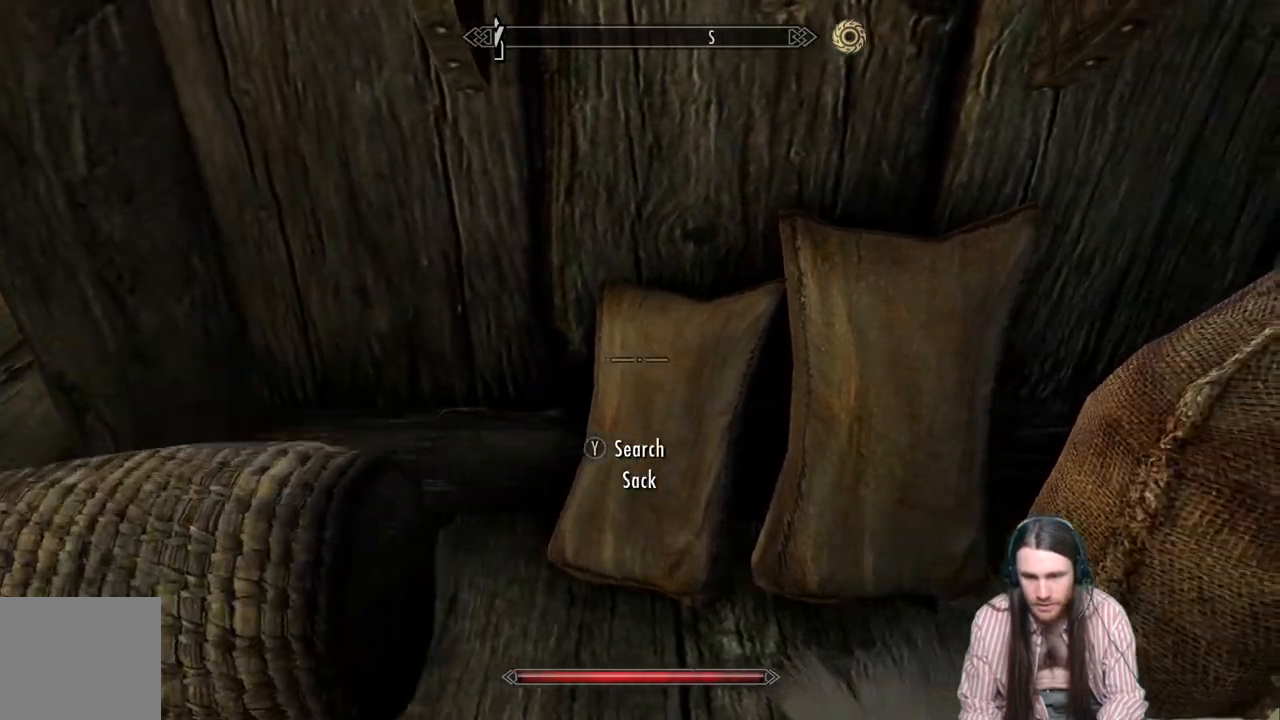
{"buttons": [], "left_stick": "center", "right_stick": "center", "events": [[117, "Y", "down"], [200, "Y", "up"]]}
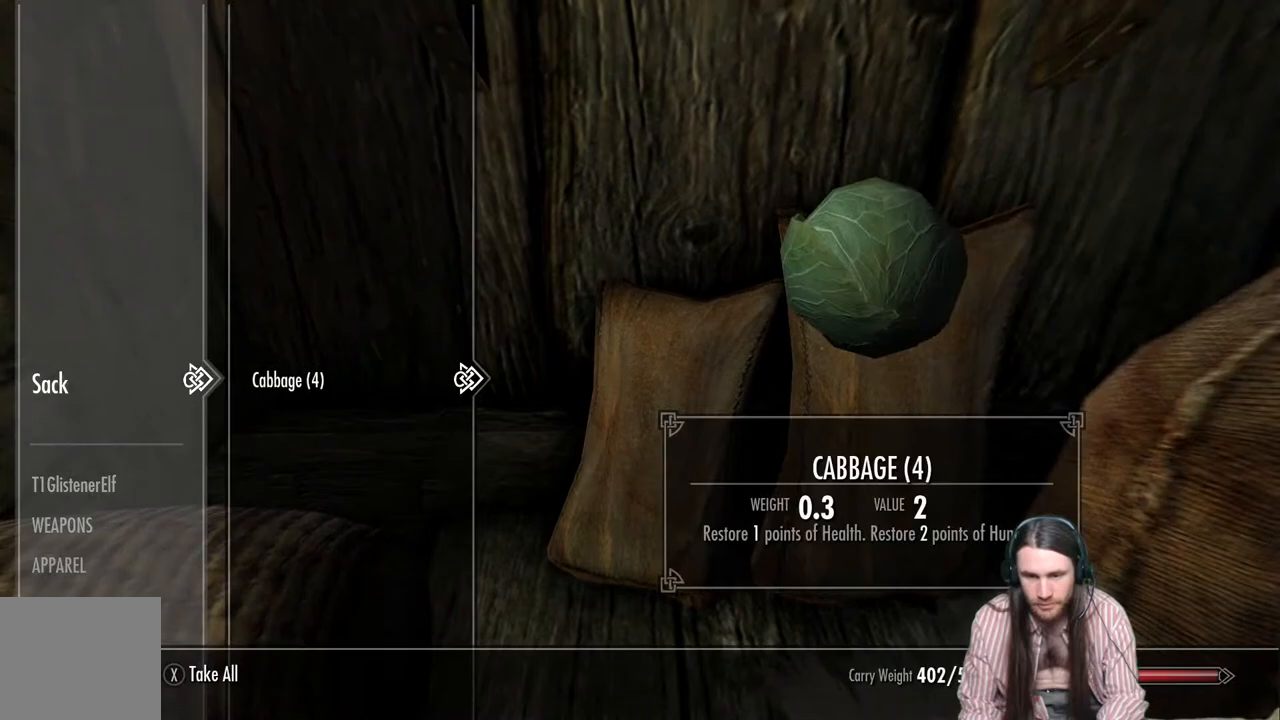
{"buttons": [], "left_stick": "down-left", "right_stick": "left", "events": [[300, "X", "down"], [367, "X", "up"], [483, "left_stick", "down-left"], [483, "right_stick", "left"]]}
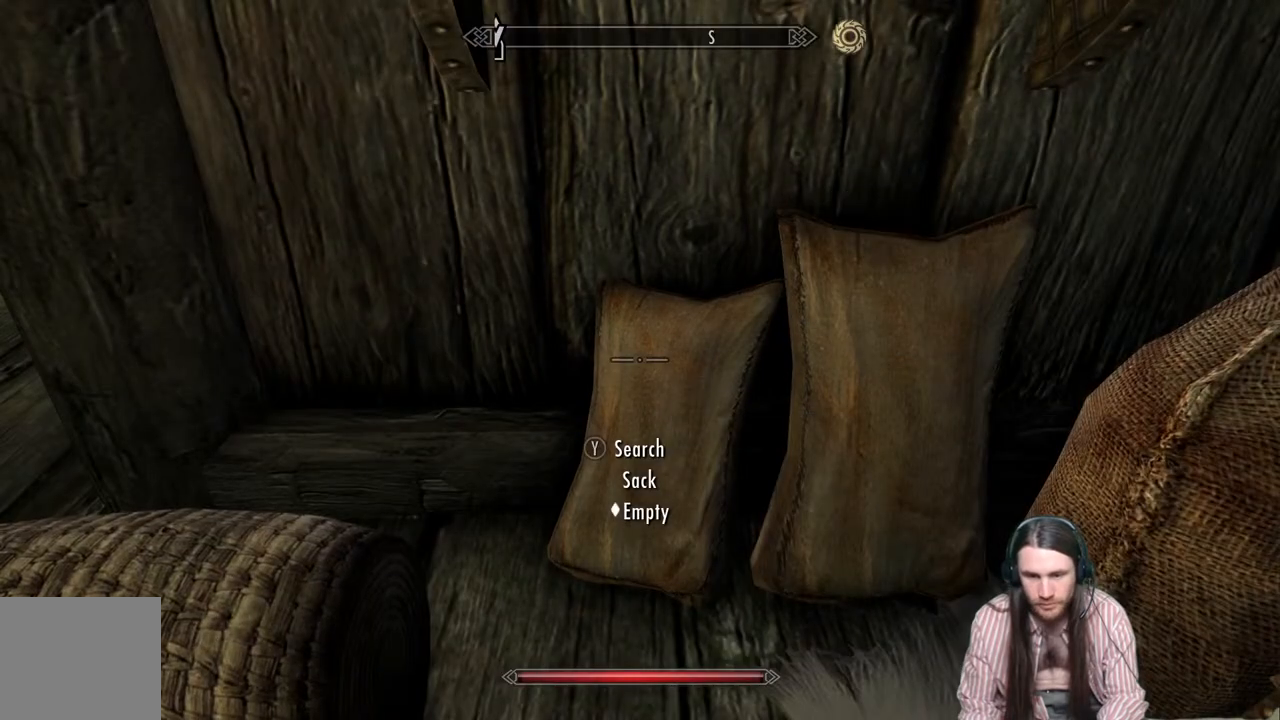
{"buttons": [], "left_stick": "center", "right_stick": "center", "events": [[217, "right_stick", "up-left"], [350, "left_stick", "left"], [433, "right_stick", "center"], [450, "left_stick", "center"]]}
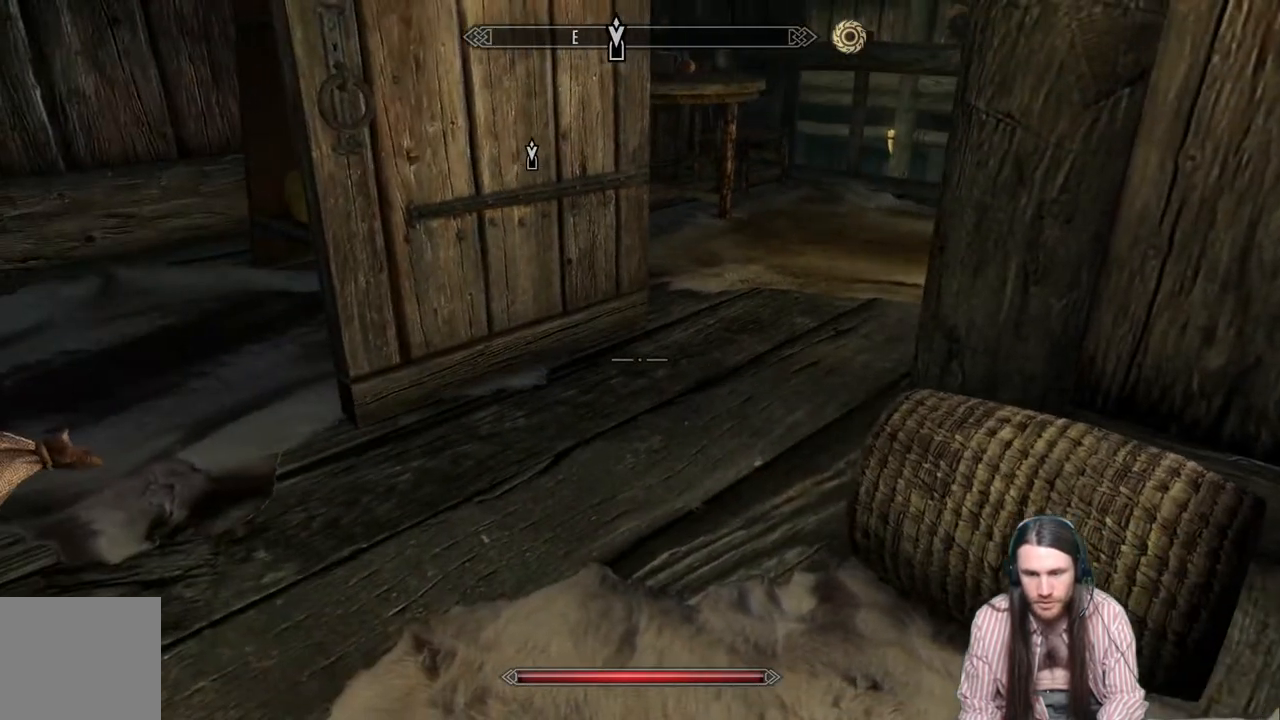
{"buttons": ["Y"], "left_stick": "center", "right_stick": "center", "events": [[67, "right_stick", "down-right"], [350, "right_stick", "center"], [500, "Y", "down"]]}
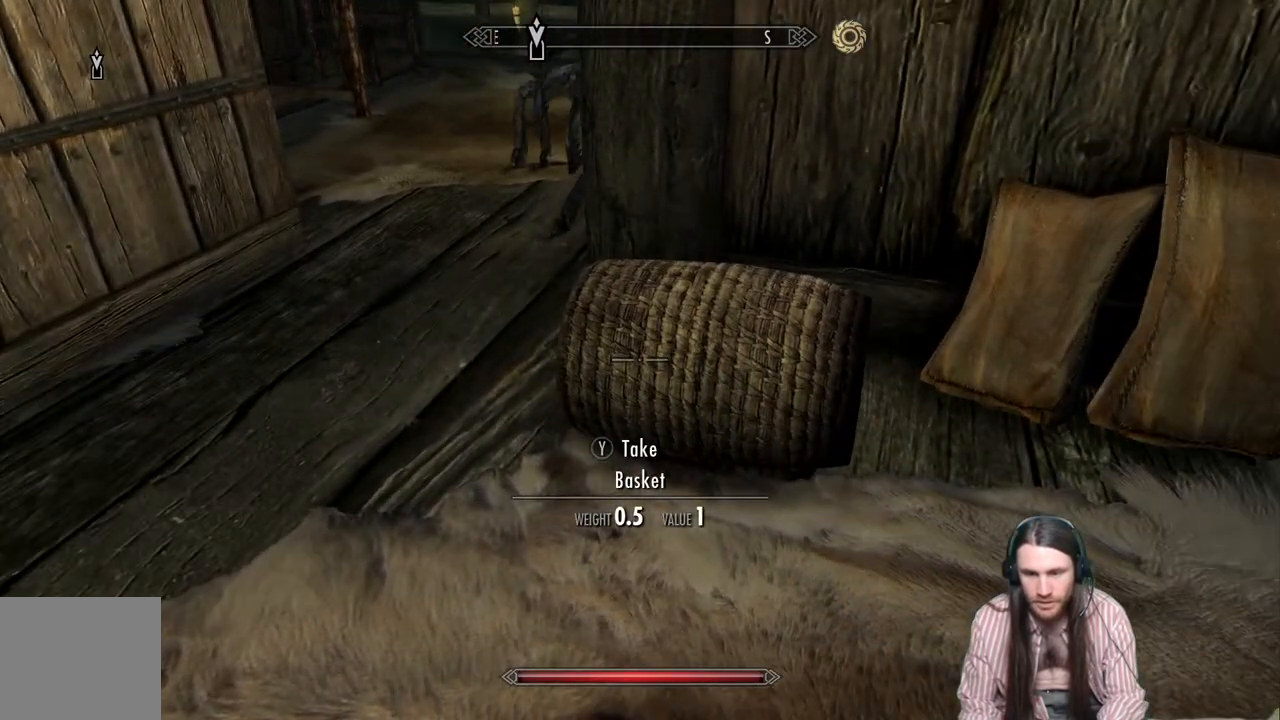
{"buttons": ["Y"], "left_stick": "center", "right_stick": "center", "events": []}
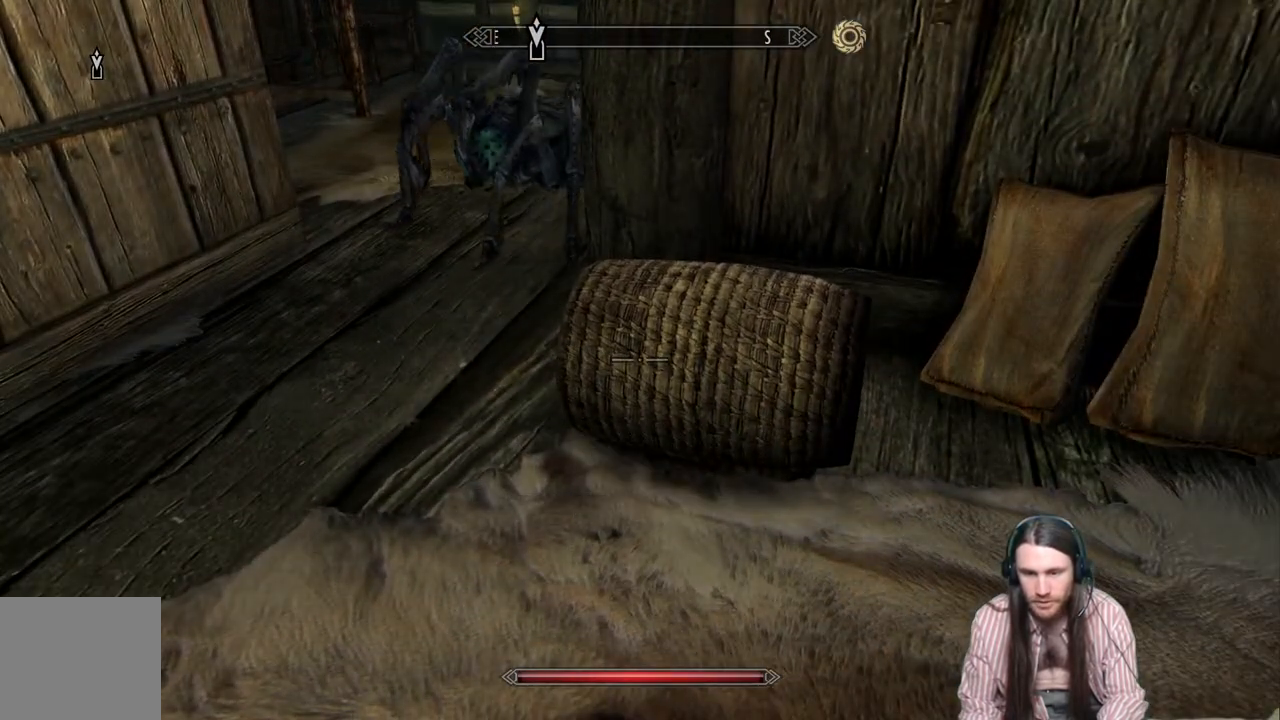
{"buttons": ["Y"], "left_stick": "right", "right_stick": "center", "events": [[17, "left_stick", "right"], [200, "left_stick", "center"], [450, "left_stick", "right"]]}
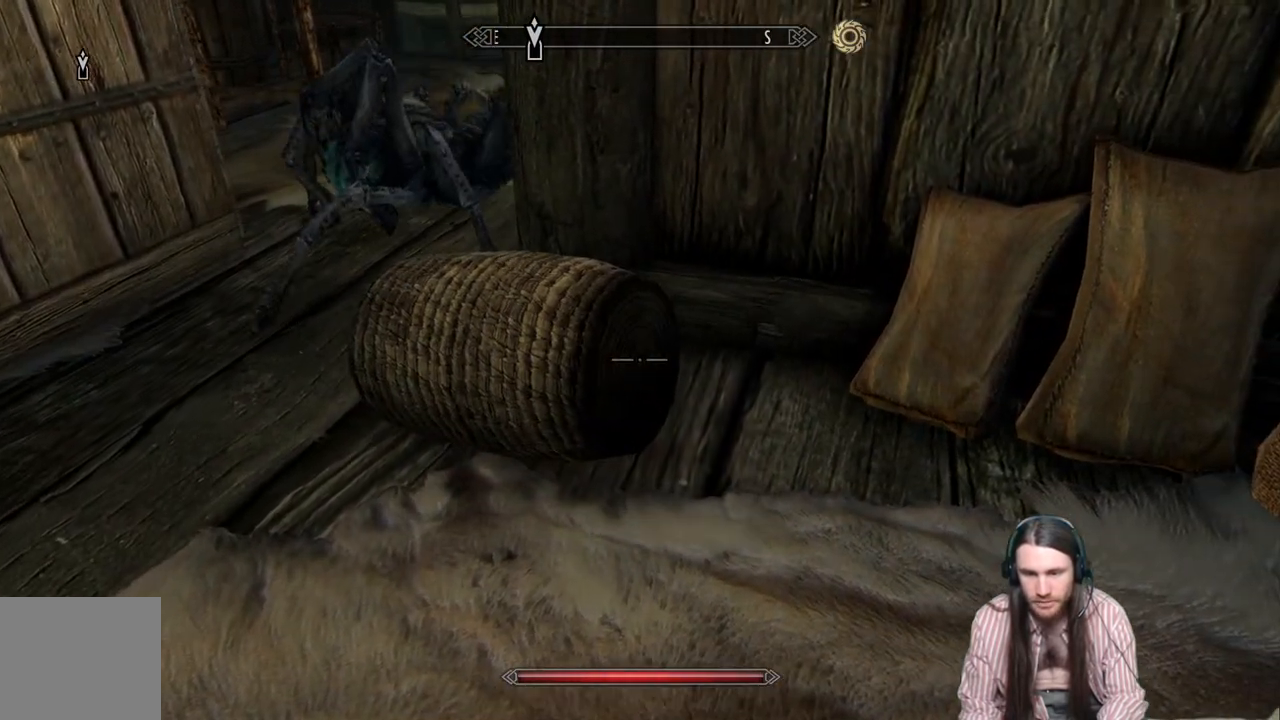
{"buttons": ["Y"], "left_stick": "center", "right_stick": "center", "events": [[67, "right_stick", "up"], [167, "left_stick", "center"], [433, "right_stick", "center"]]}
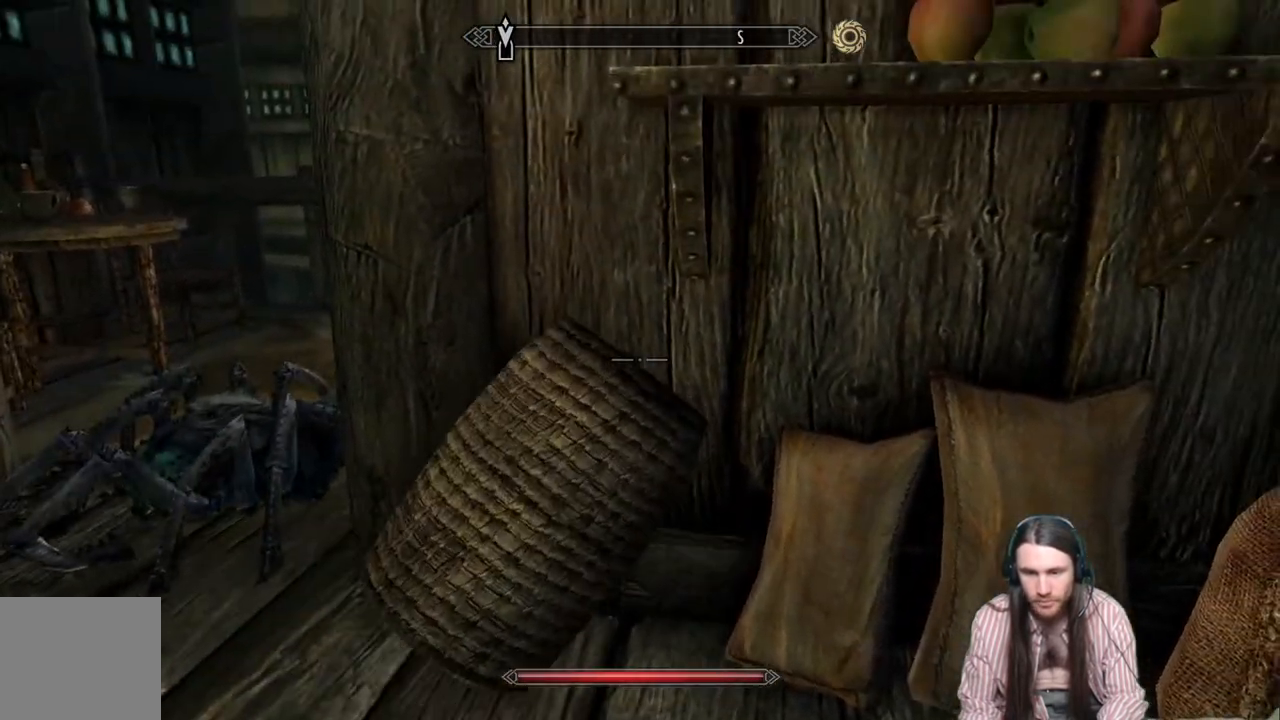
{"buttons": ["Y"], "left_stick": "center", "right_stick": "center", "events": [[50, "Y", "up"], [433, "Y", "down"]]}
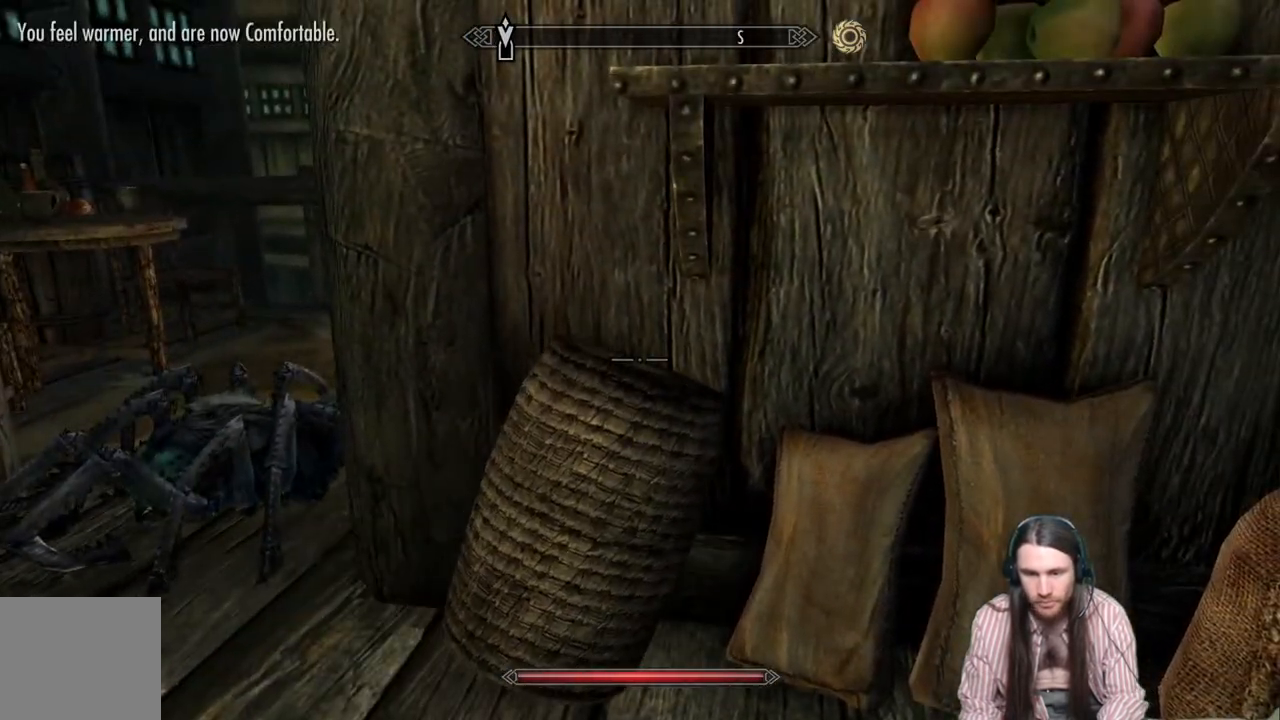
{"buttons": [], "left_stick": "center", "right_stick": "up", "events": [[33, "Y", "up"], [367, "right_stick", "up"]]}
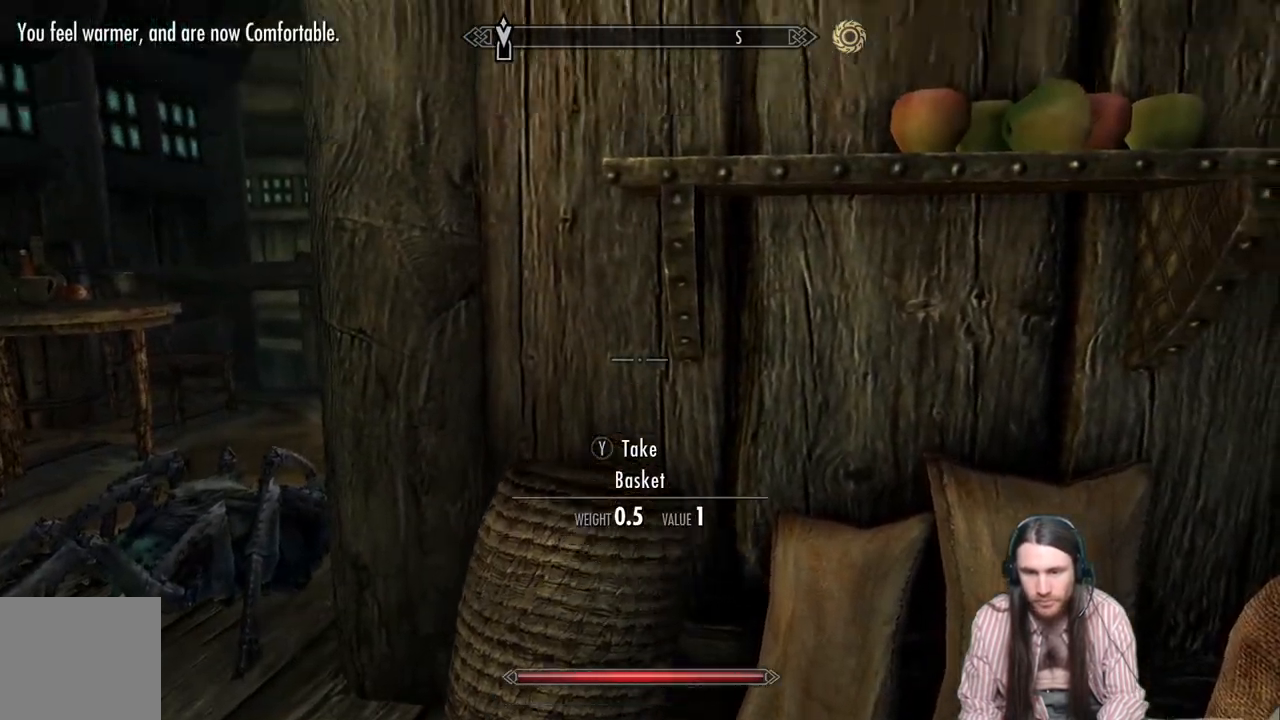
{"buttons": [], "left_stick": "center", "right_stick": "up", "events": [[67, "right_stick", "up-right"], [217, "left_stick", "right"], [233, "right_stick", "center"], [300, "left_stick", "center"], [483, "right_stick", "up"]]}
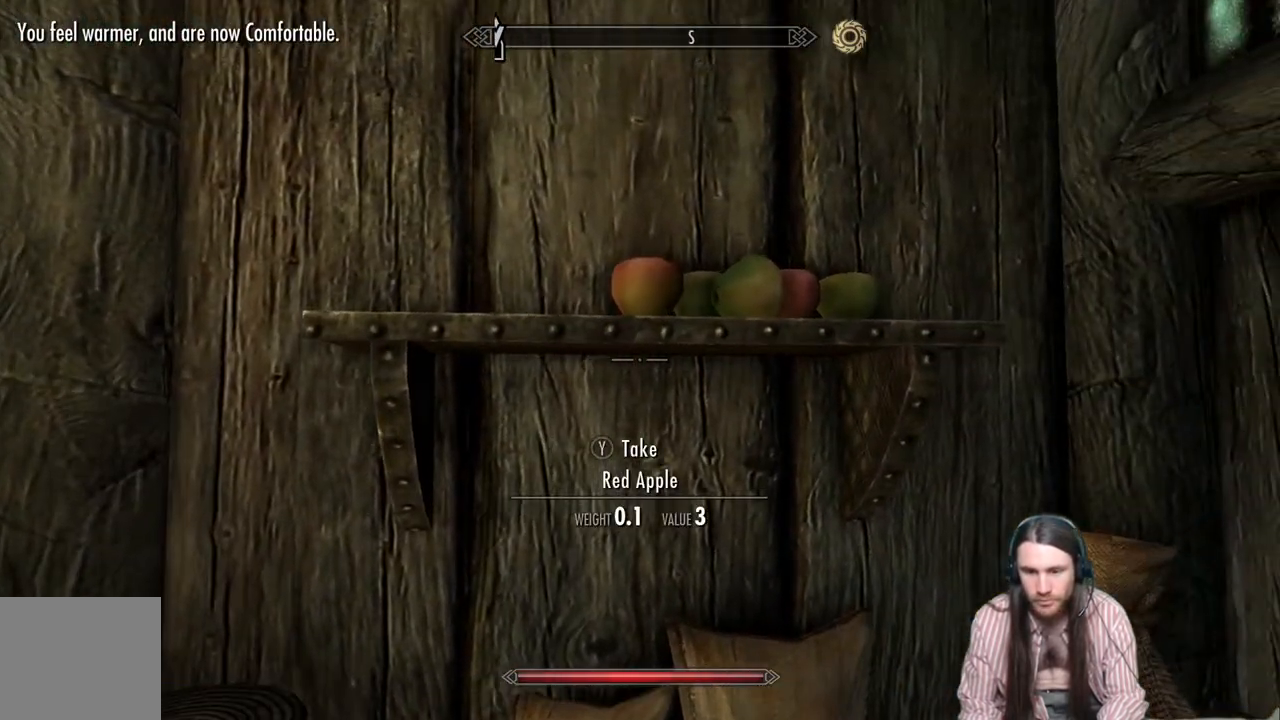
{"buttons": [], "left_stick": "right", "right_stick": "center", "events": [[250, "right_stick", "center"], [317, "Y", "down"], [450, "Y", "up"], [500, "left_stick", "right"]]}